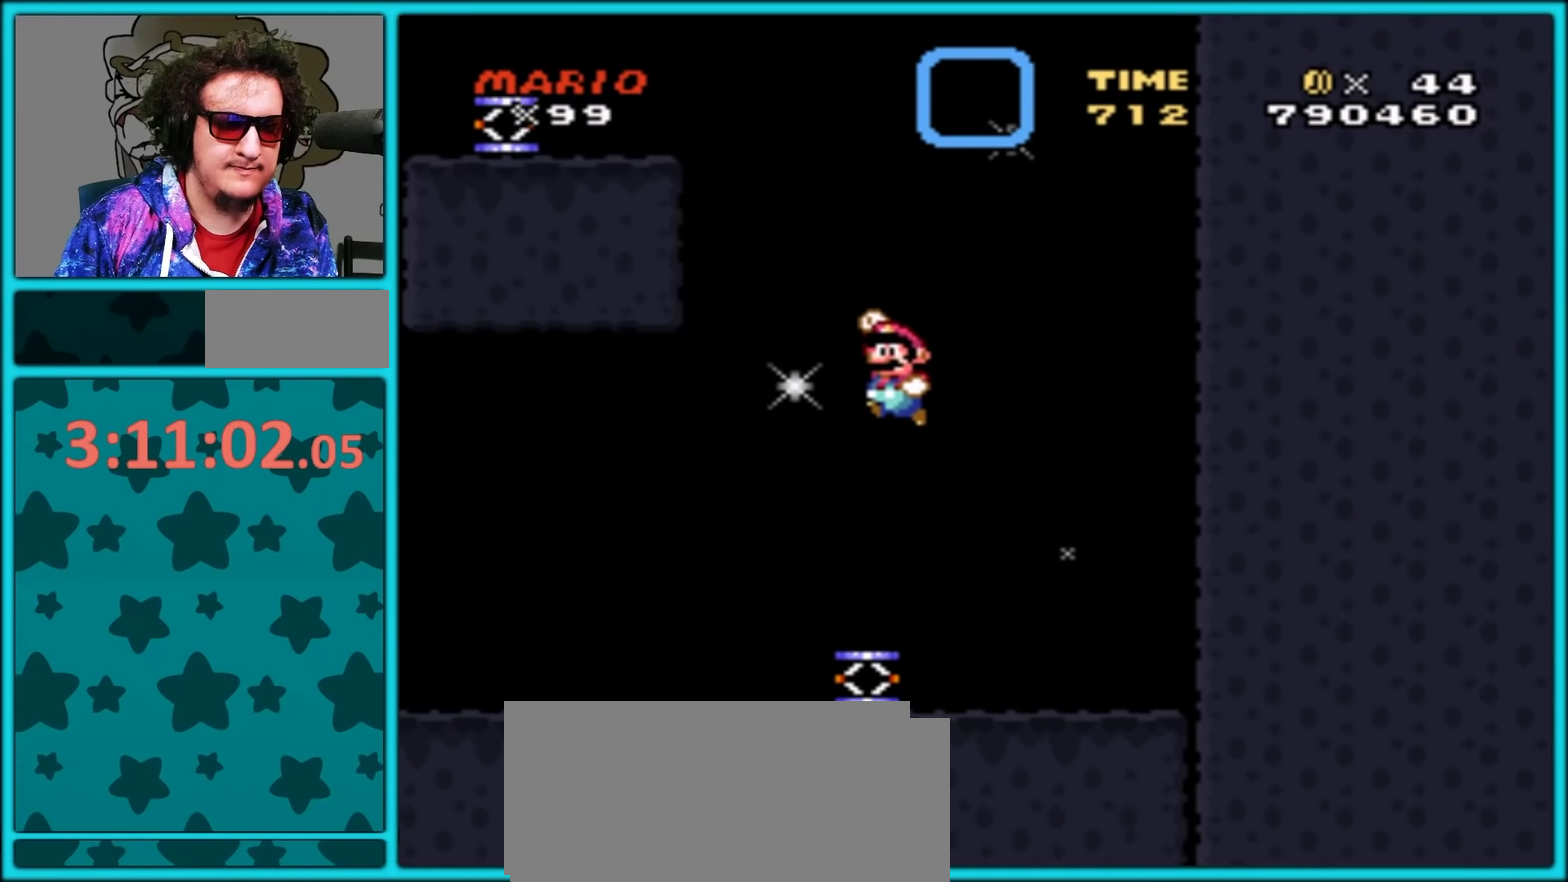
Gameplay with a controller (Nintendo layout); each line is a JSON object with the inputs held at the frame after it. "events" lists button and stick changes between this image and that frame as [ms after this image, input, new state], when the widget could be followed in between. Not read: L3 R3.
{"buttons": ["B", "Y", "DPAD_LEFT"], "events": []}
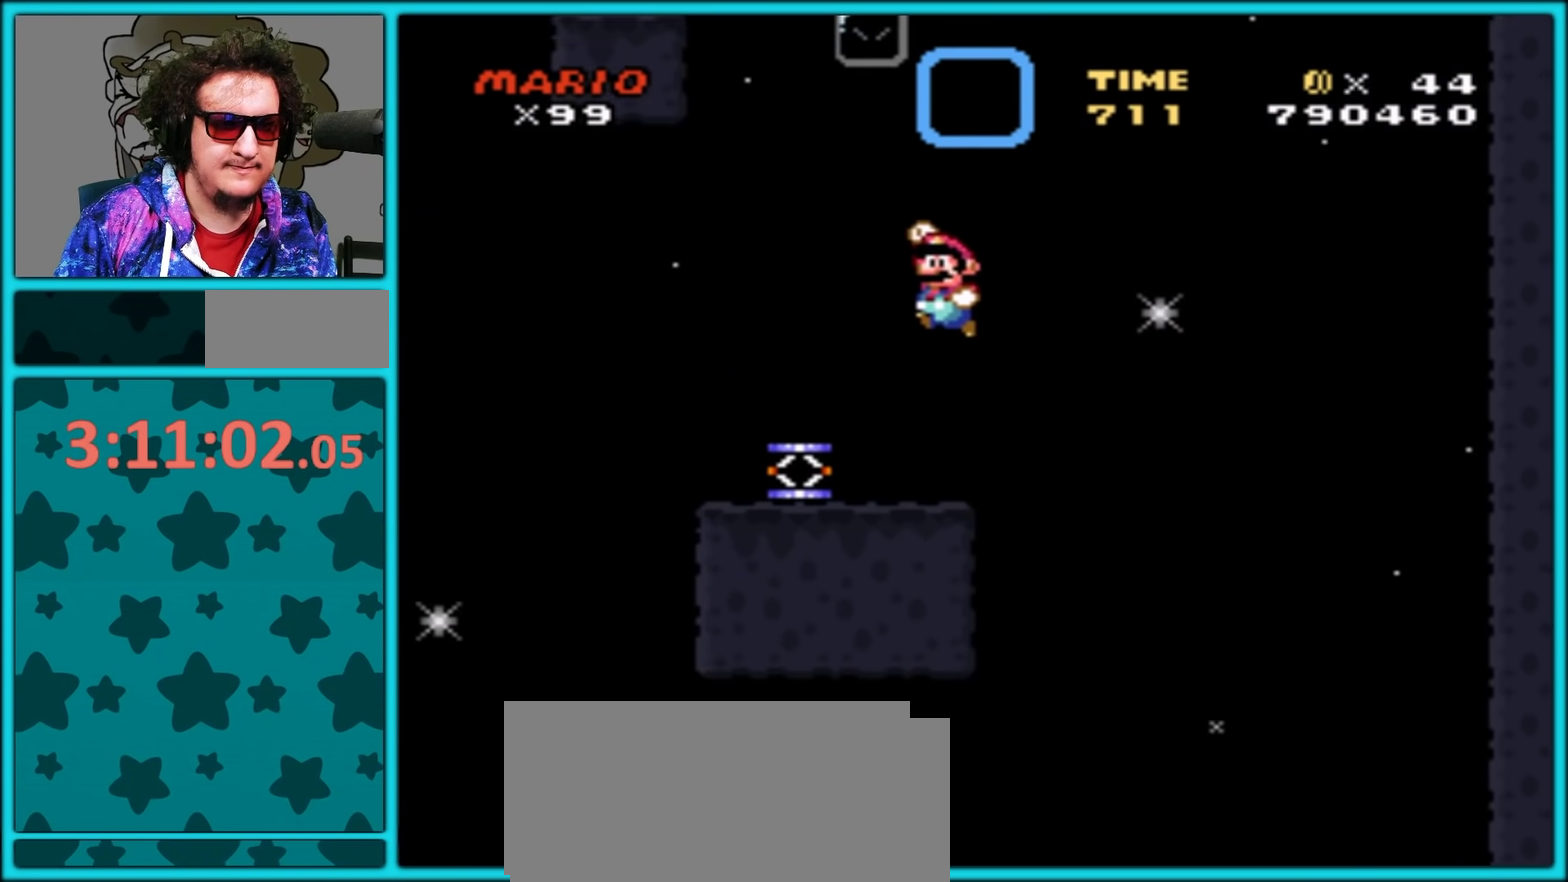
{"buttons": ["B", "Y"], "events": [[50, "B", "up"], [100, "DPAD_LEFT", "up"], [150, "DPAD_RIGHT", "down"], [300, "DPAD_RIGHT", "up"], [350, "B", "down"]]}
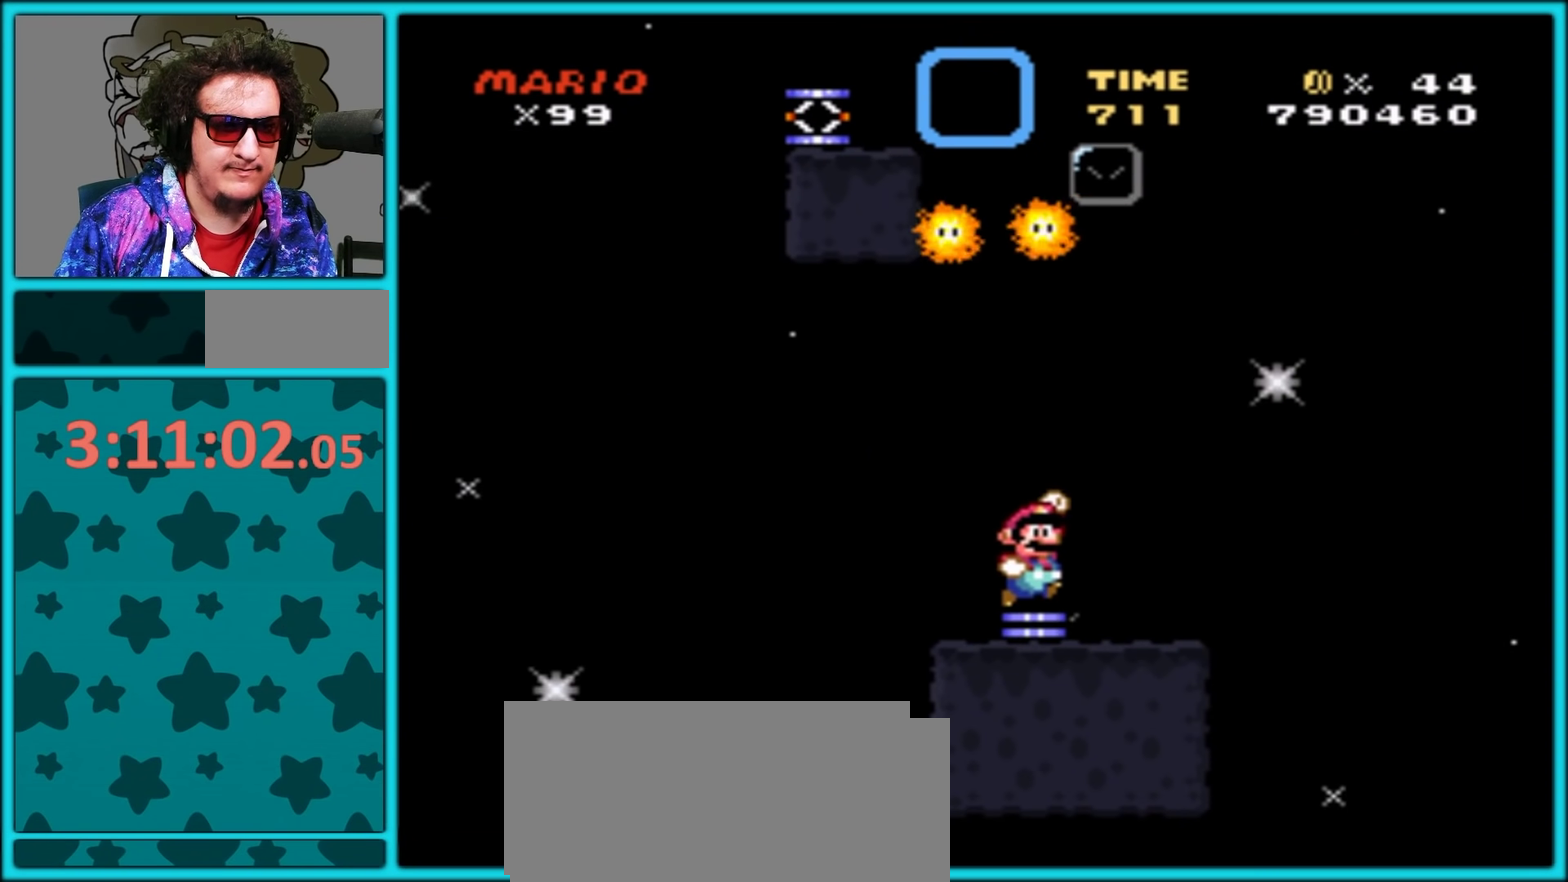
{"buttons": ["B", "Y", "DPAD_LEFT"], "events": [[33, "DPAD_RIGHT", "down"], [200, "DPAD_UP", "down"], [250, "DPAD_LEFT", "down"], [250, "DPAD_RIGHT", "up"], [250, "DPAD_UP", "up"]]}
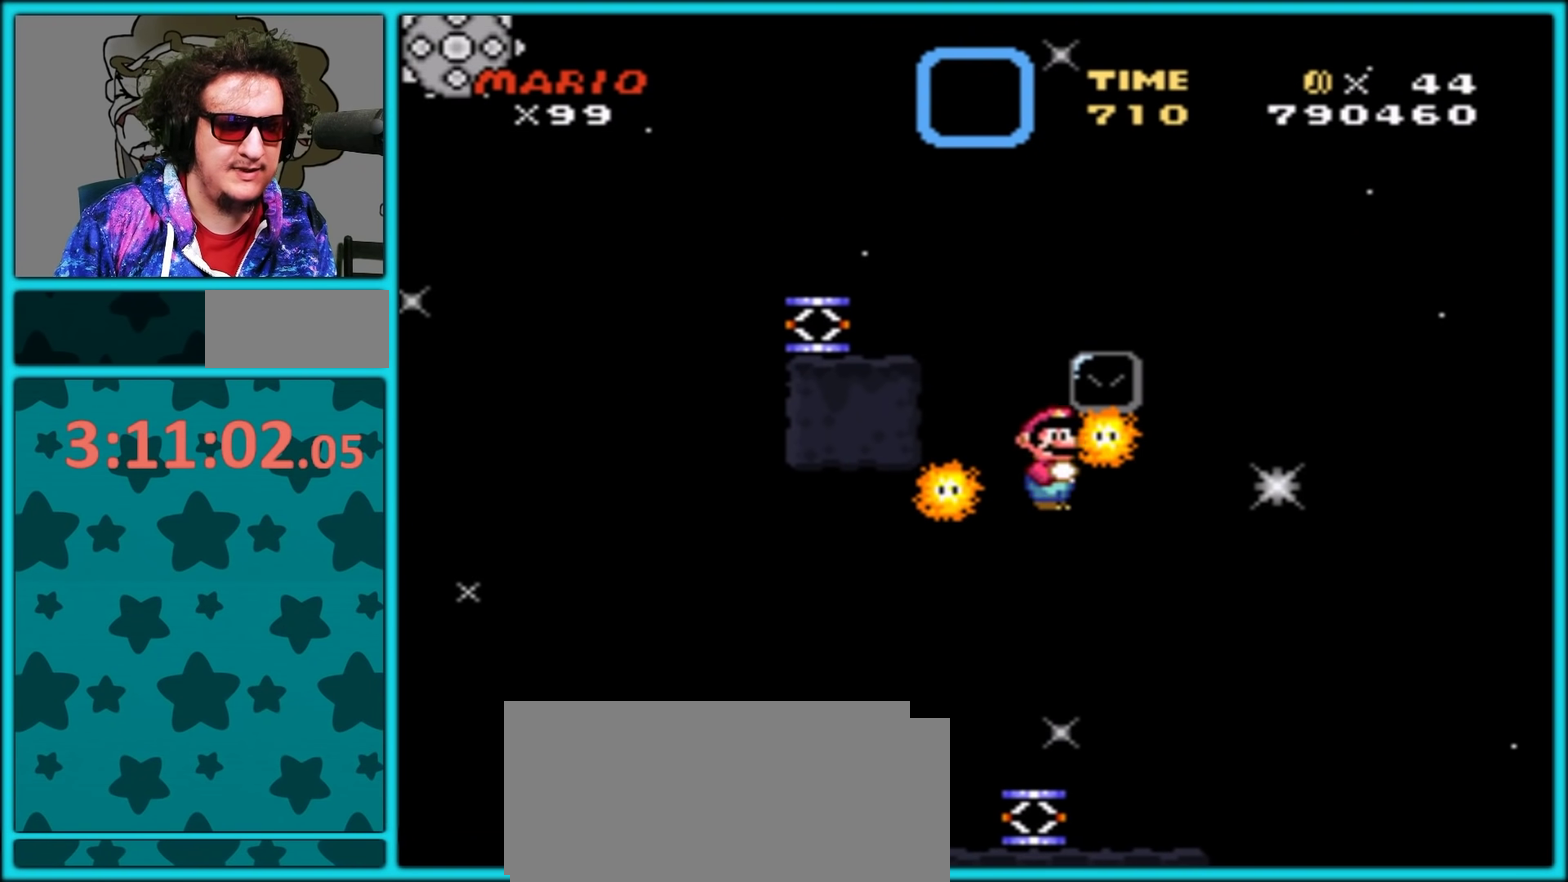
{"buttons": ["B", "Y", "DPAD_LEFT"], "events": []}
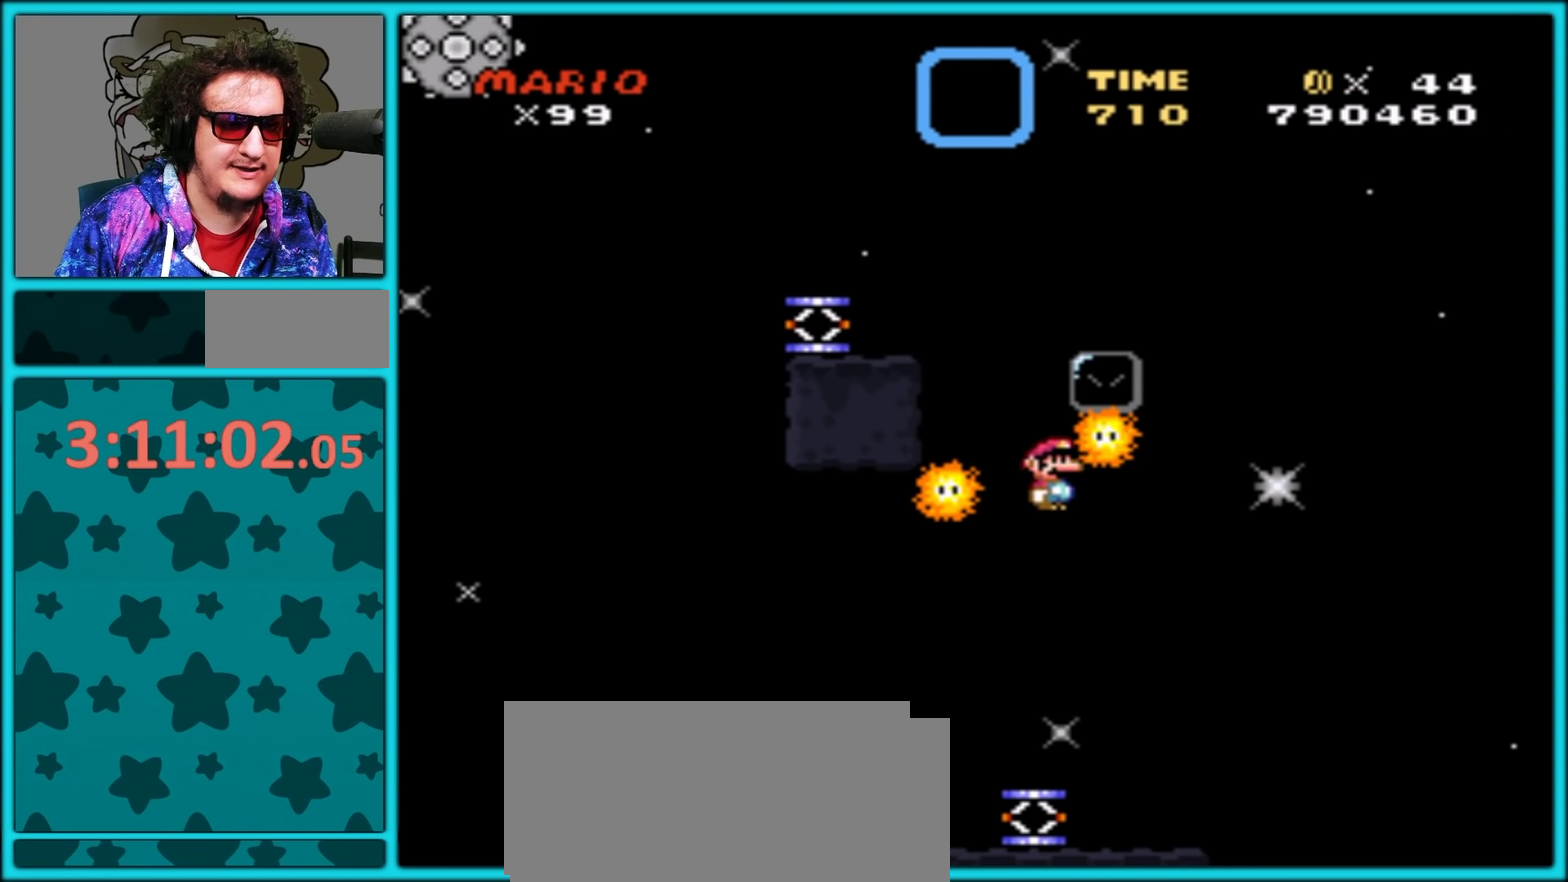
{"buttons": ["Y", "DPAD_RIGHT"], "events": [[367, "DPAD_LEFT", "up"], [383, "B", "up"], [450, "DPAD_RIGHT", "down"]]}
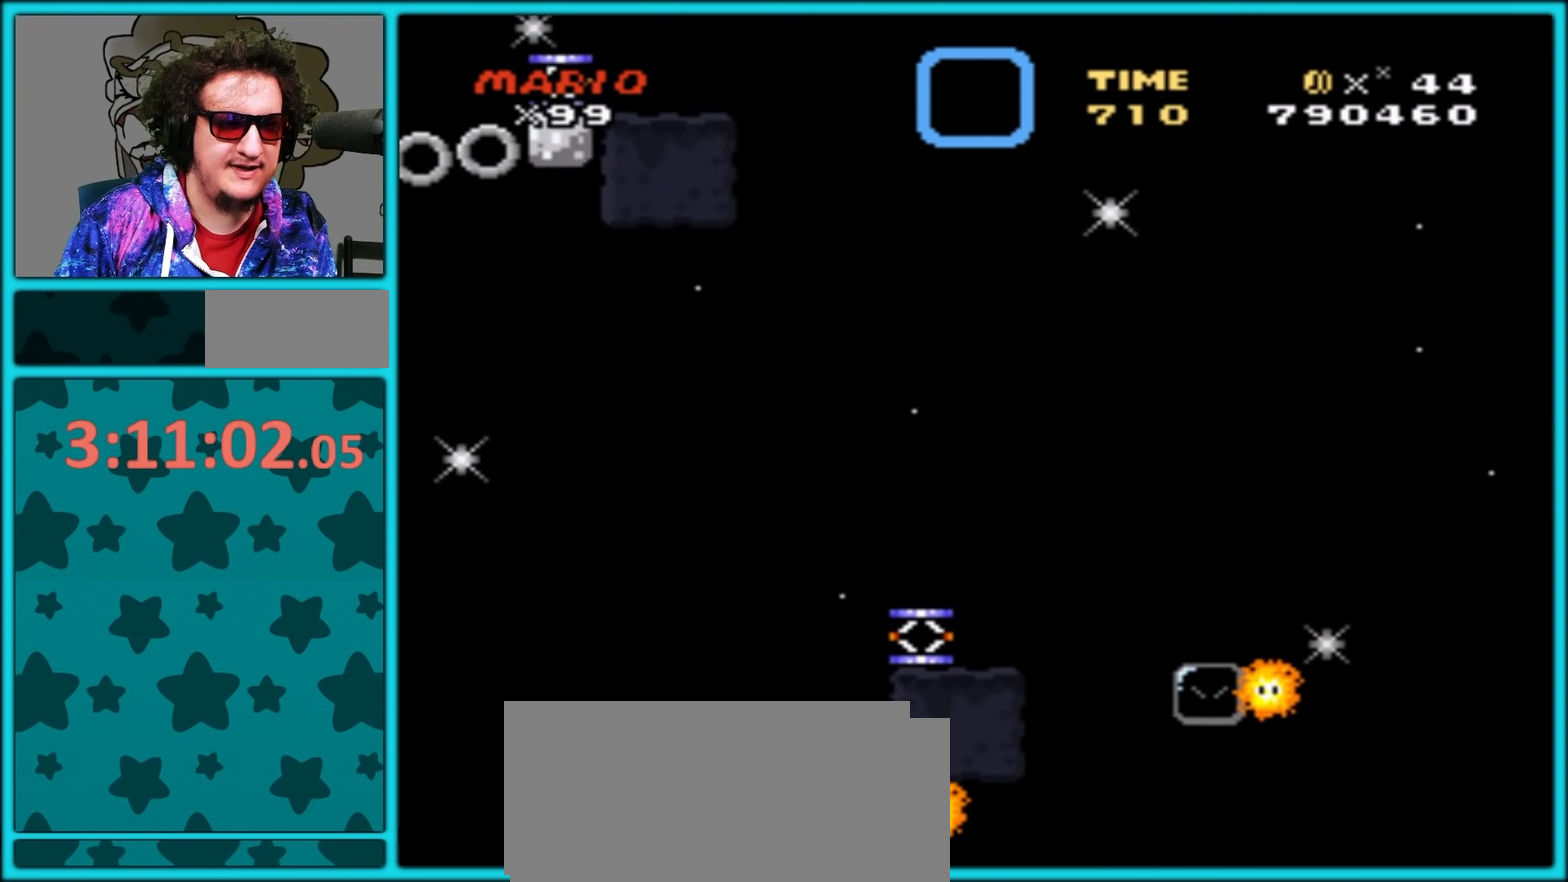
{"buttons": [], "events": [[83, "Y", "up"], [100, "DPAD_RIGHT", "up"], [267, "DPAD_LEFT", "down"], [417, "DPAD_LEFT", "up"]]}
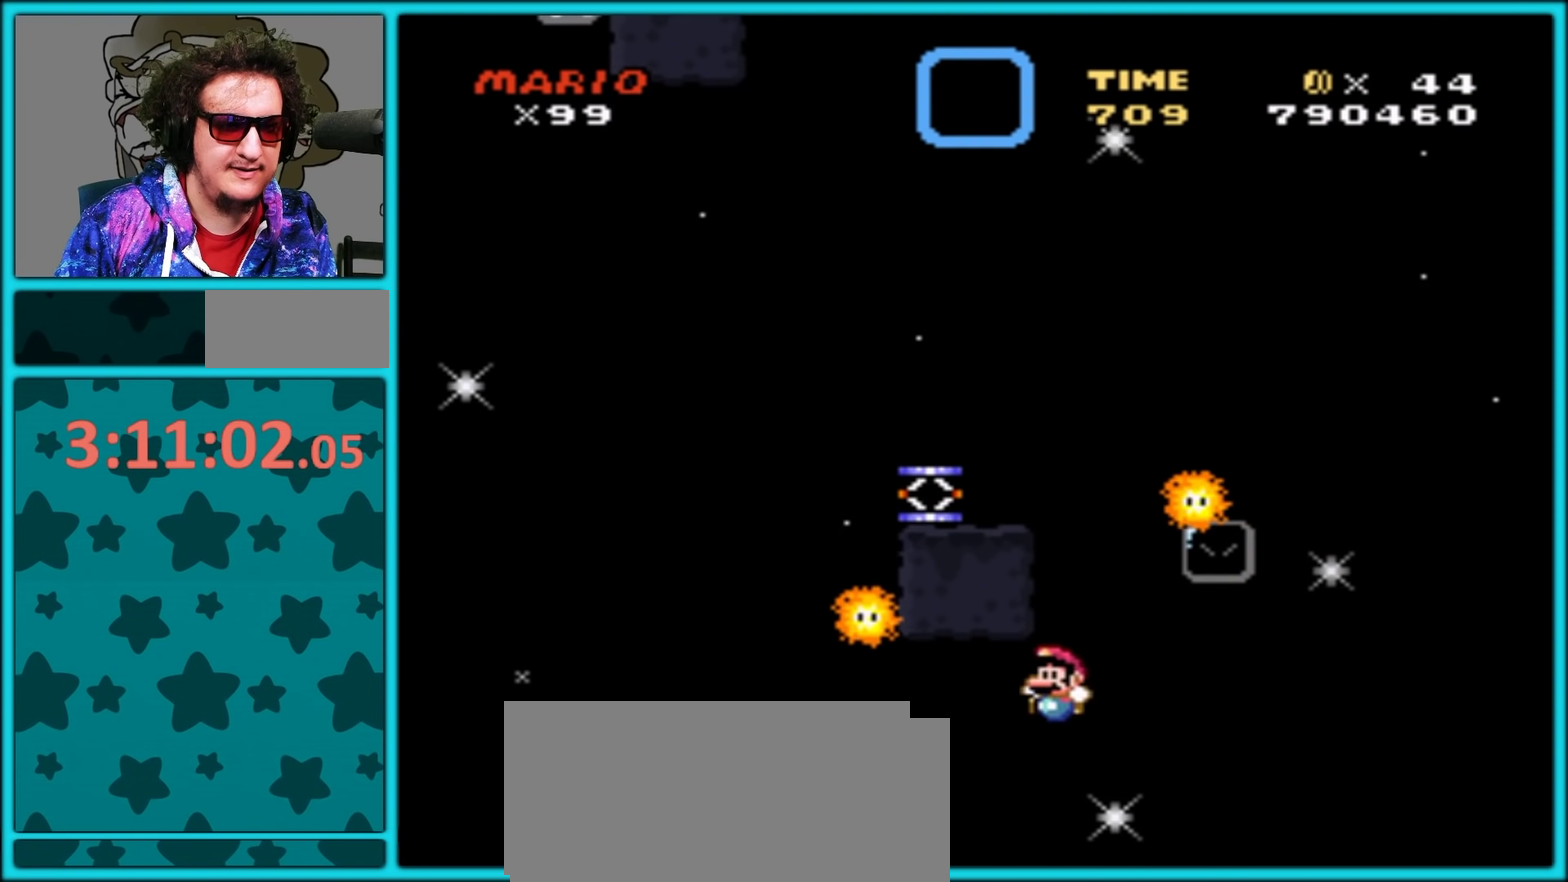
{"buttons": [], "events": [[167, "DPAD_RIGHT", "down"], [417, "DPAD_RIGHT", "up"]]}
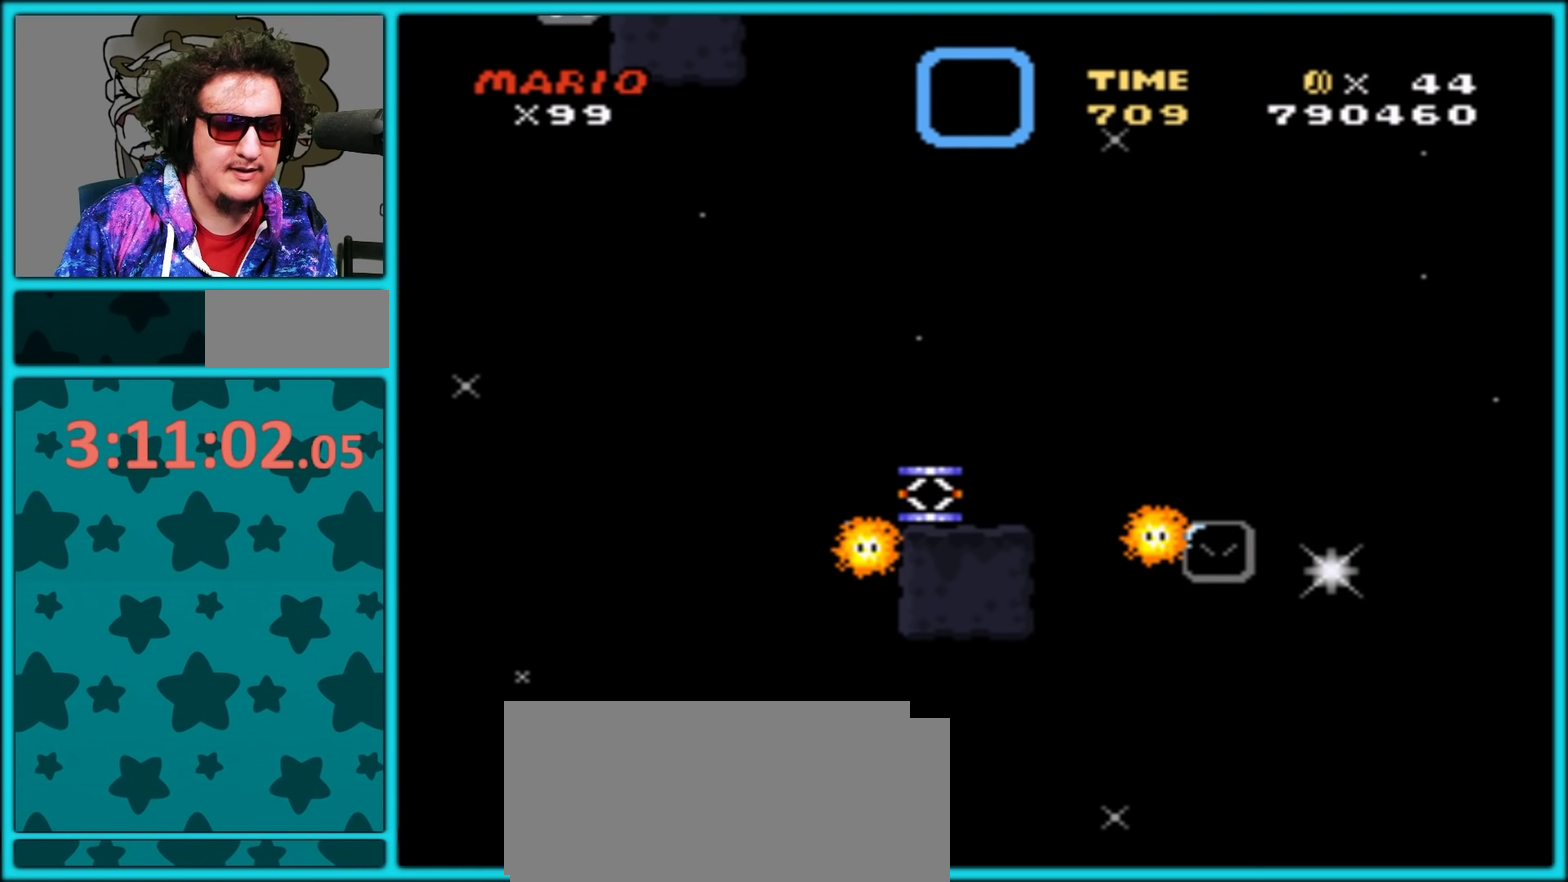
{"buttons": [], "events": []}
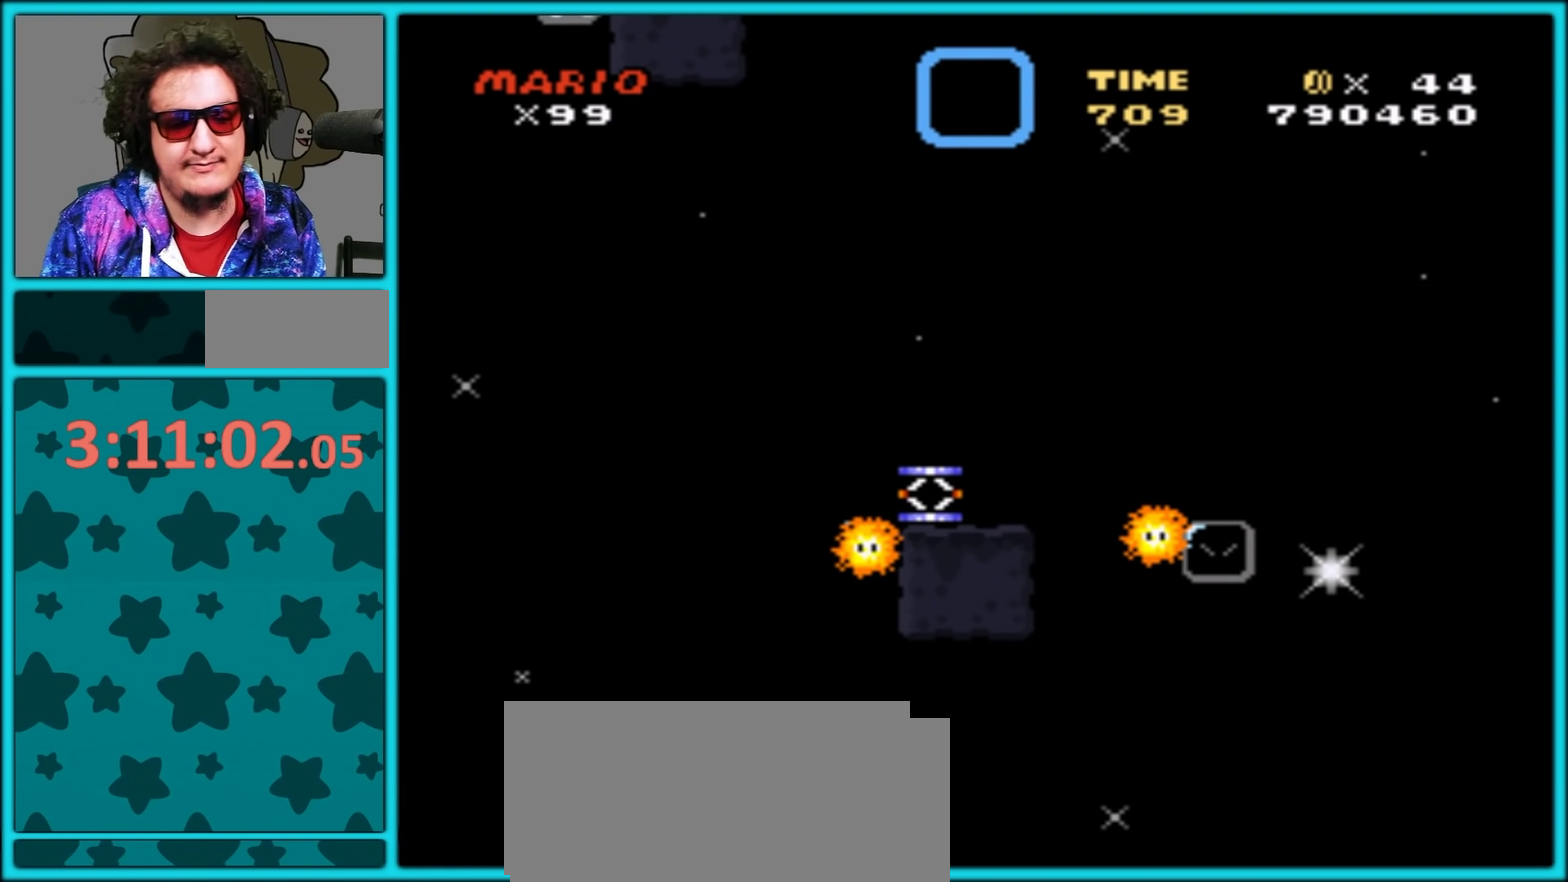
{"buttons": [], "events": []}
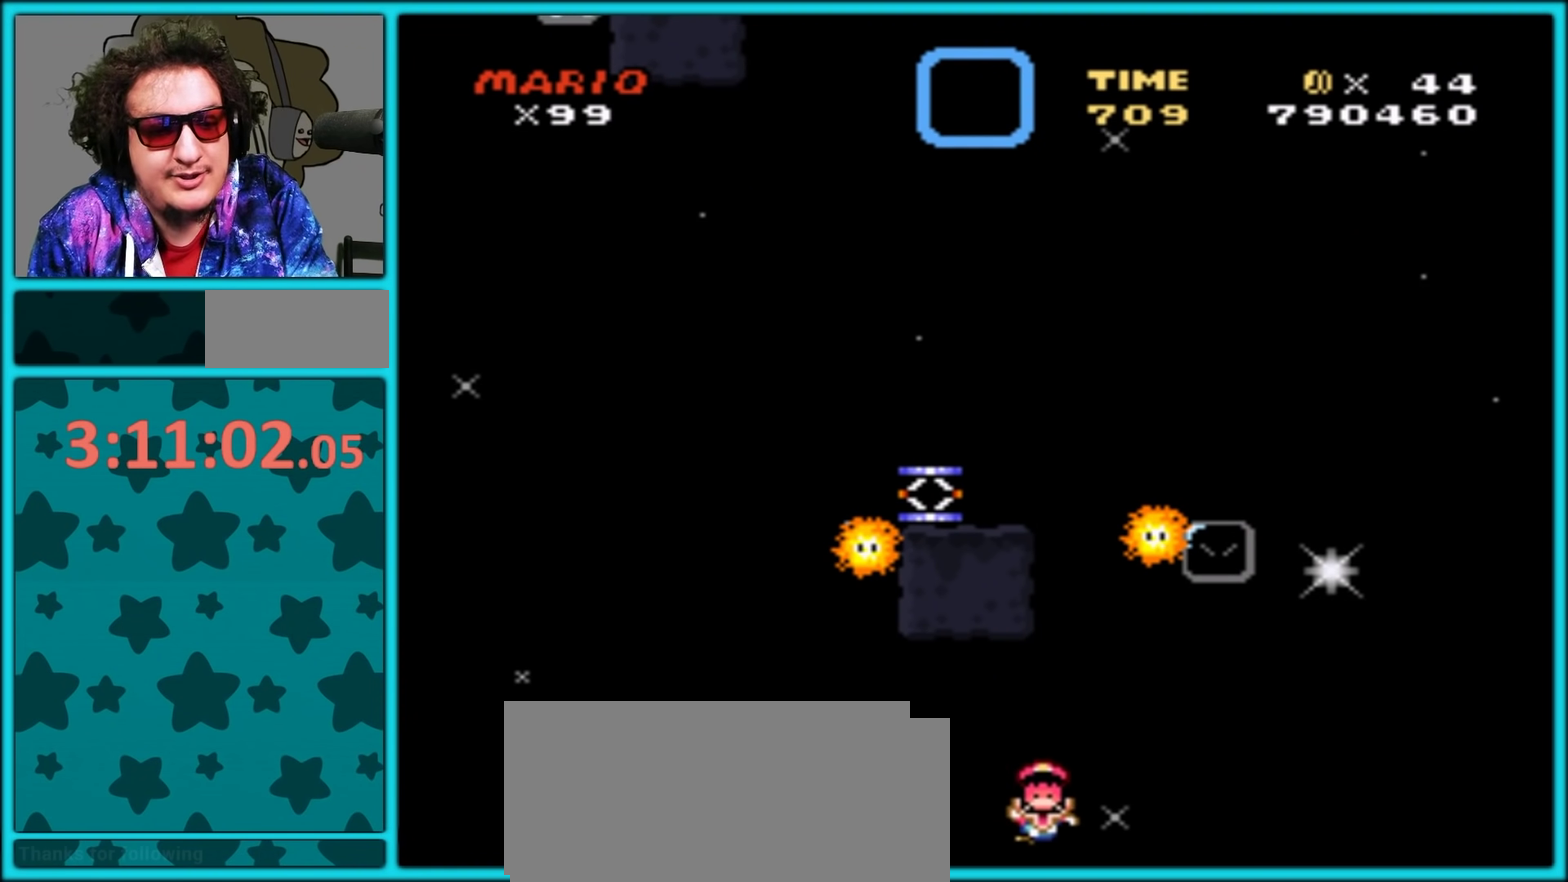
{"buttons": [], "events": []}